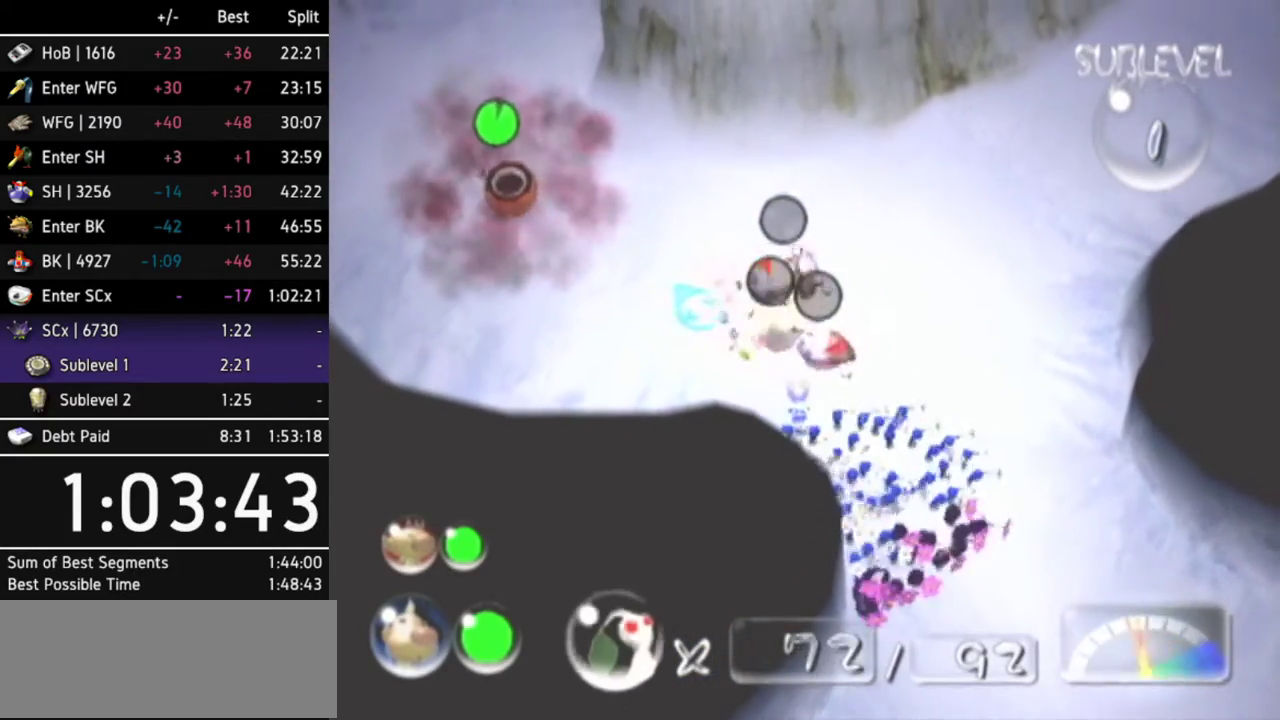
Gameplay with a controller (Nintendo layout); each line is a JSON object with the inputs held at the frame after it. "events" lists button and stick changes between this image and that frame as [ms after this image, input, new state], when the widget could be followed in between. Not read: L3 R3.
{"buttons": ["B"], "left_stick": "up-left", "right_stick": "center", "events": [[67, "left_stick", "up-right"], [100, "B", "down"], [133, "left_stick", "center"], [200, "left_stick", "down-left"], [367, "left_stick", "center"], [467, "left_stick", "up-left"]]}
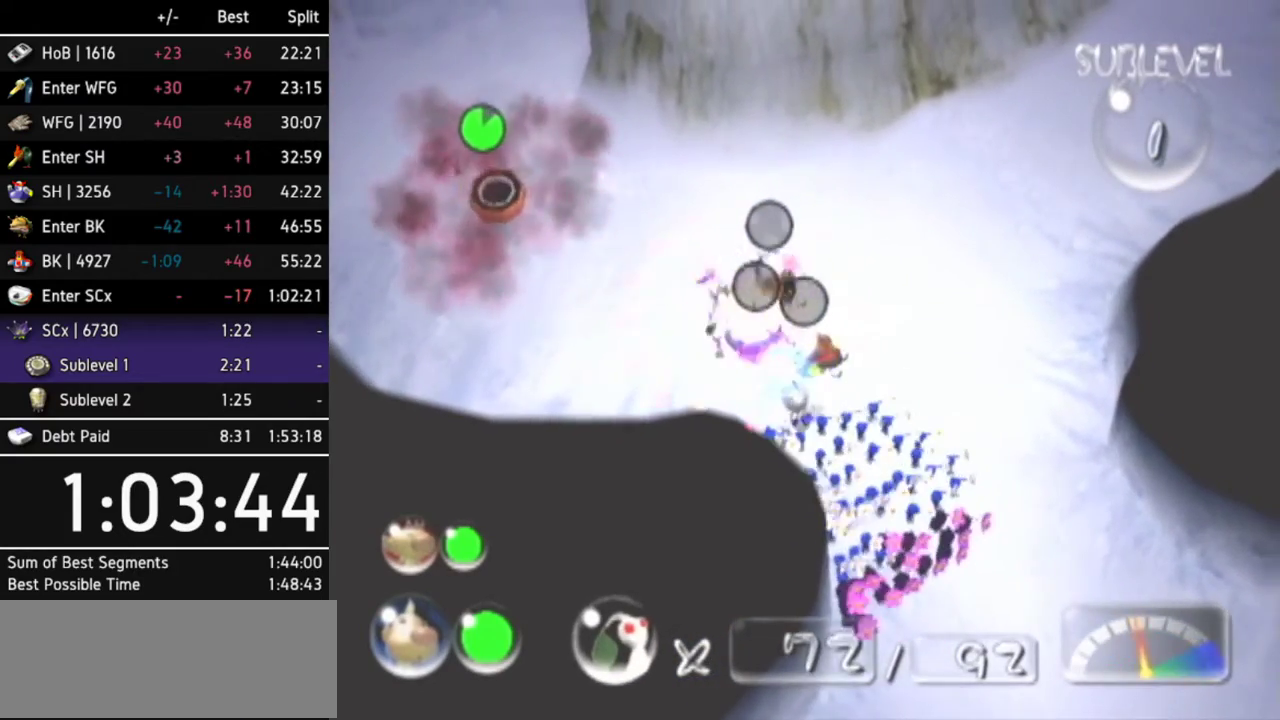
{"buttons": ["A"], "left_stick": "up-left", "right_stick": "center", "events": [[100, "B", "up"], [100, "left_stick", "center"], [200, "A", "down"], [200, "left_stick", "up-left"]]}
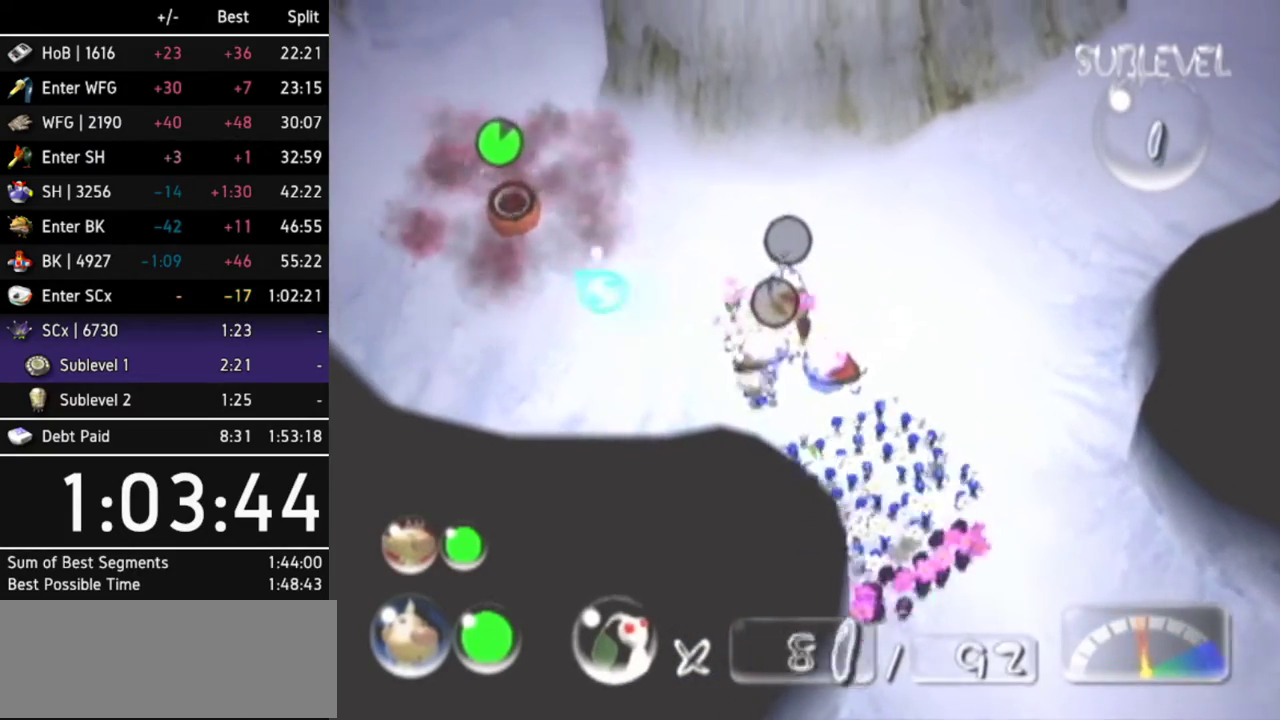
{"buttons": ["A"], "left_stick": "center", "right_stick": "center", "events": [[133, "left_stick", "center"], [333, "left_stick", "up"], [400, "left_stick", "up-left"], [500, "left_stick", "center"]]}
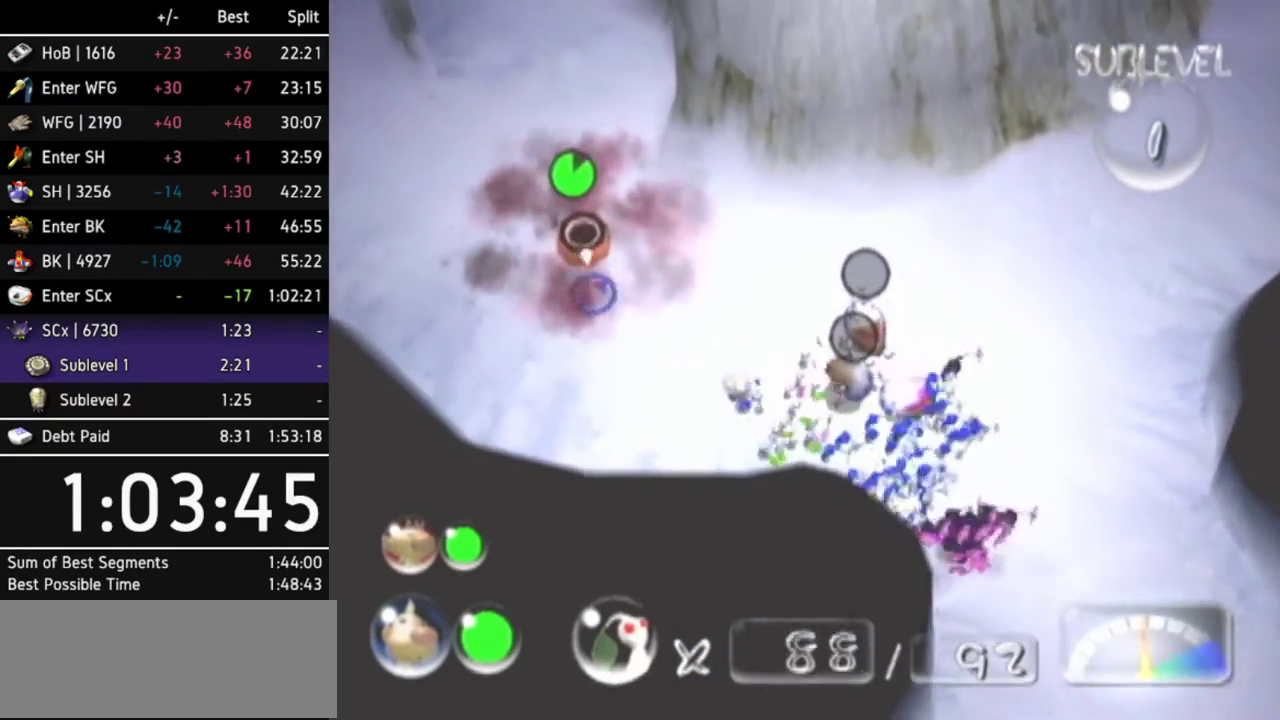
{"buttons": [], "left_stick": "center", "right_stick": "center", "events": [[200, "A", "up"], [267, "A", "down"], [333, "A", "up"], [400, "A", "down"], [467, "A", "up"]]}
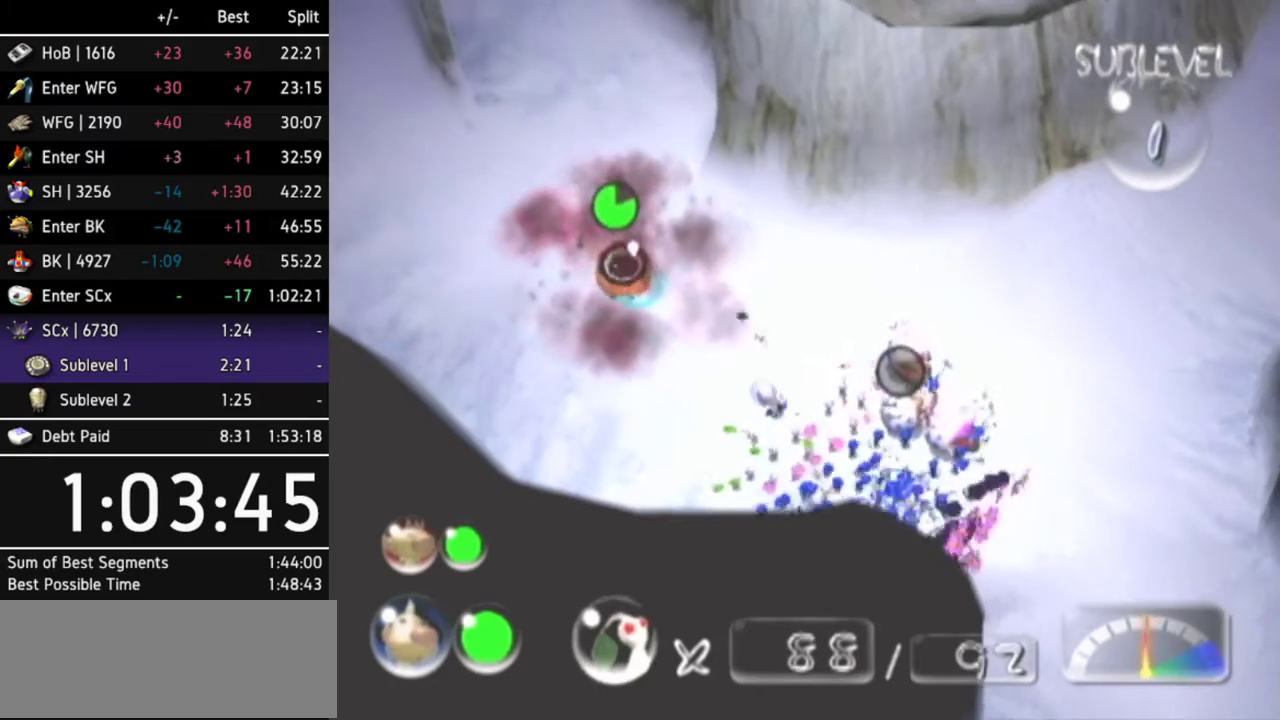
{"buttons": [], "left_stick": "center", "right_stick": "center", "events": [[167, "A", "down"], [233, "A", "up"], [400, "A", "down"], [467, "A", "up"]]}
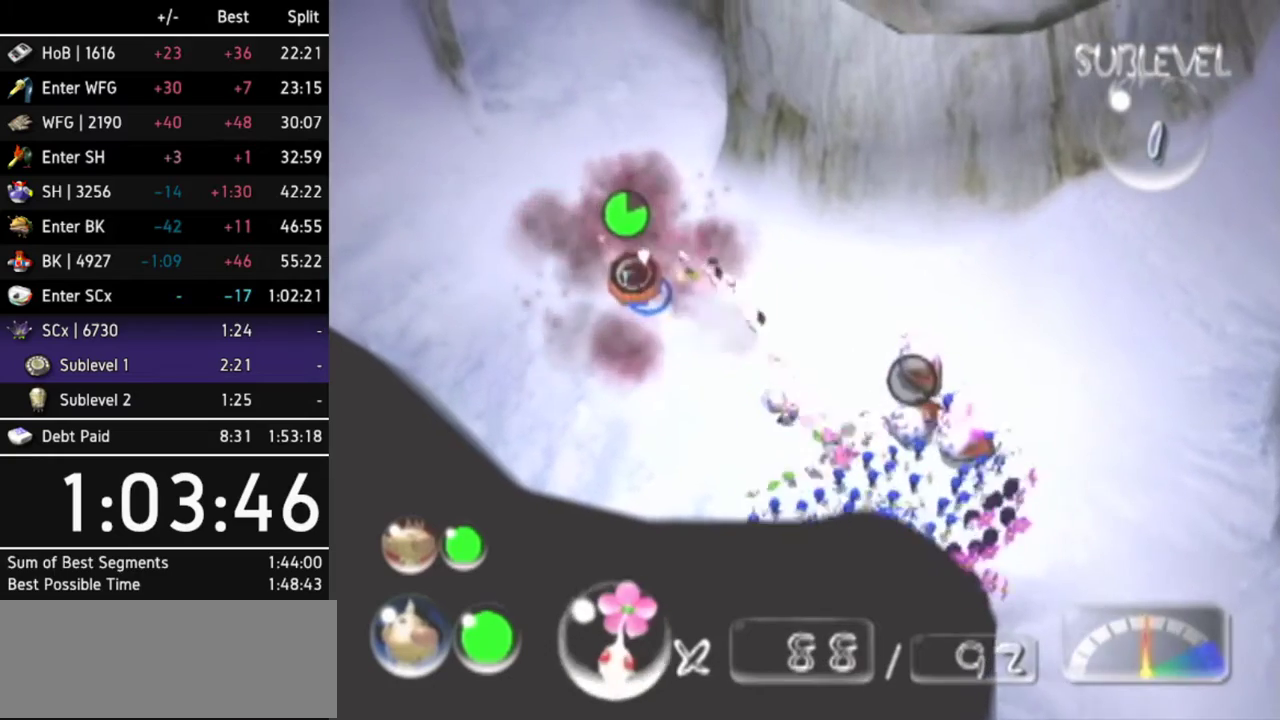
{"buttons": ["R1"], "left_stick": "center", "right_stick": "center", "events": [[33, "A", "down"], [200, "A", "up"], [500, "R1", "down"]]}
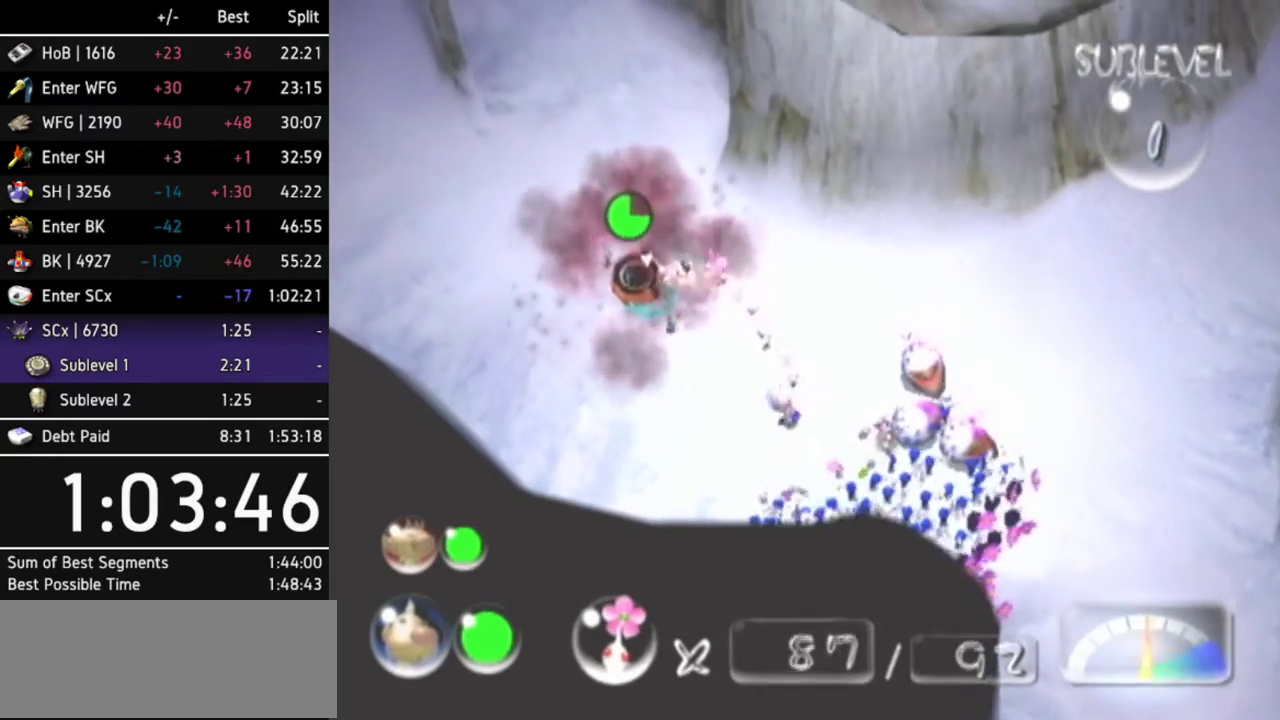
{"buttons": [], "left_stick": "center", "right_stick": "center", "events": [[167, "R1", "up"]]}
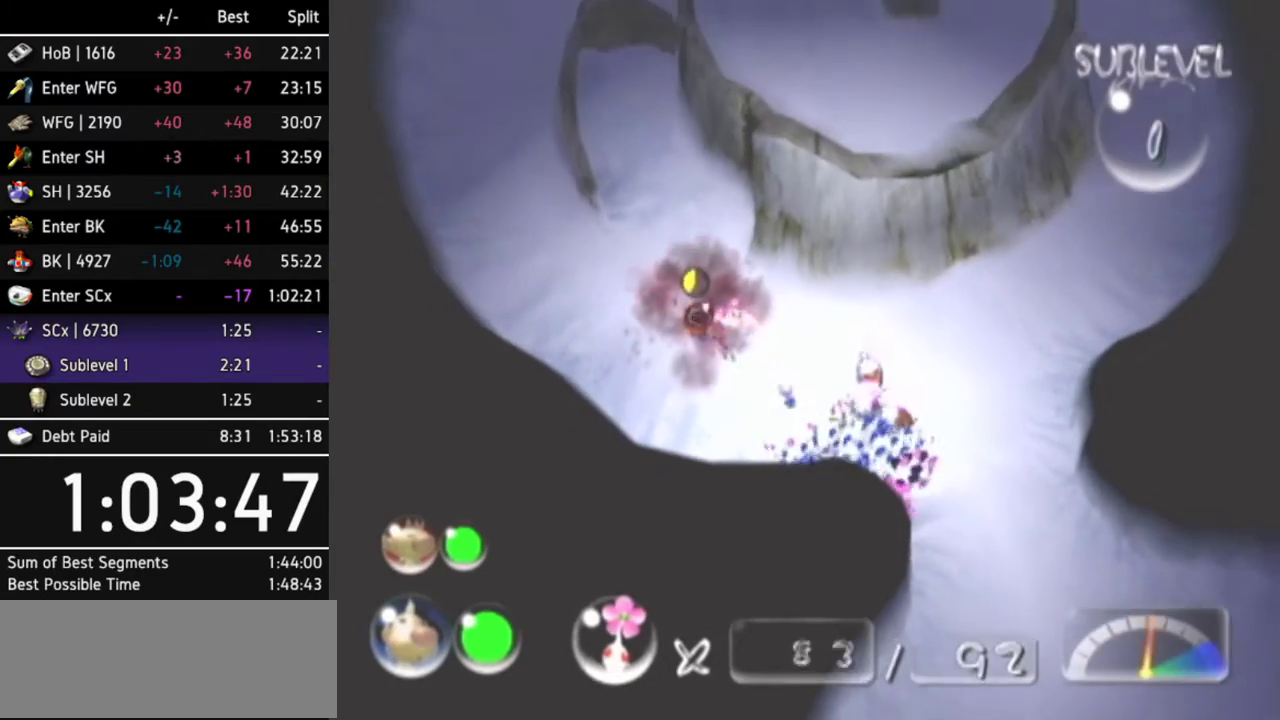
{"buttons": [], "left_stick": "up-left", "right_stick": "center", "events": [[200, "left_stick", "up-left"]]}